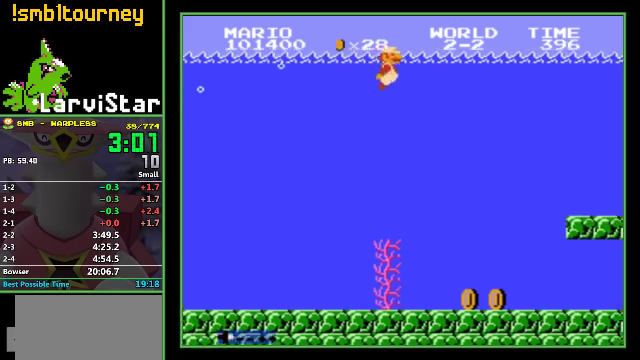
Gameplay with a controller (Nintendo layout); each line is a JSON object with the inputs held at the frame after it. "events" lists button and stick changes between this image and that frame as [ms after this image, input, new state], when the widget could be followed in between. Not read: L3 R3.
{"buttons": [], "events": [[33, "A", "down"], [100, "A", "up"], [200, "DPAD_RIGHT", "up"], [433, "A", "down"], [500, "A", "up"]]}
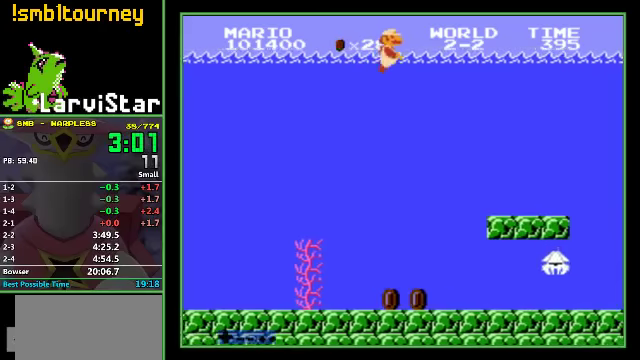
{"buttons": [], "events": [[200, "A", "down"], [266, "A", "up"]]}
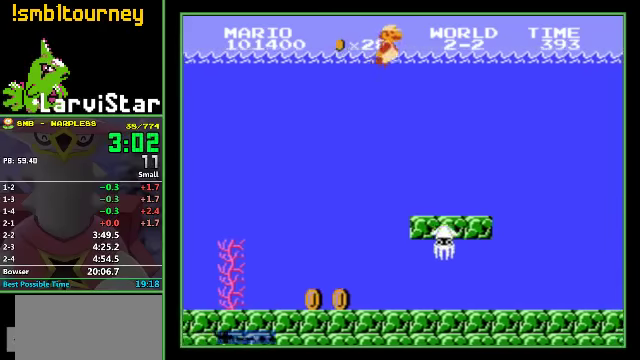
{"buttons": [], "events": [[400, "A", "down"], [500, "A", "up"]]}
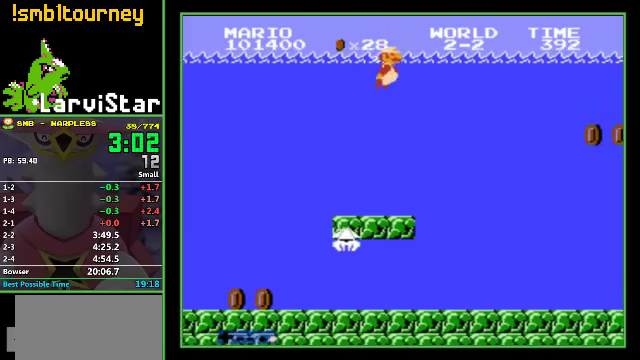
{"buttons": [], "events": []}
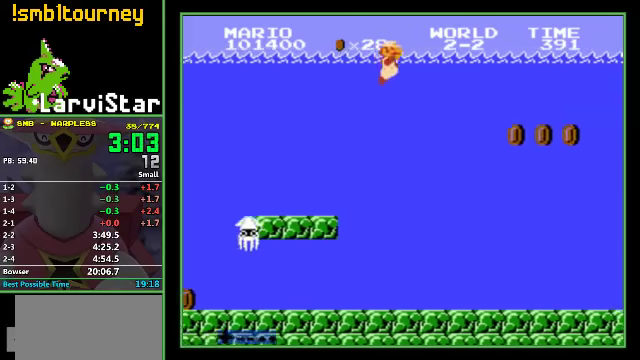
{"buttons": ["A"], "events": [[333, "A", "down"]]}
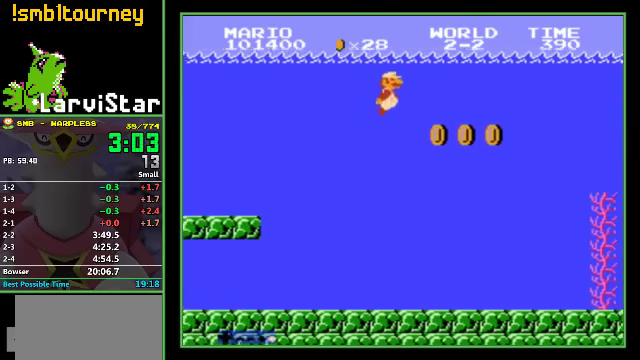
{"buttons": ["A"], "events": []}
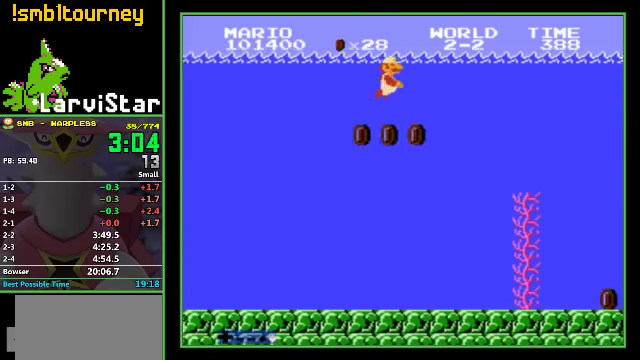
{"buttons": ["A"], "events": [[166, "A", "up"], [333, "A", "down"]]}
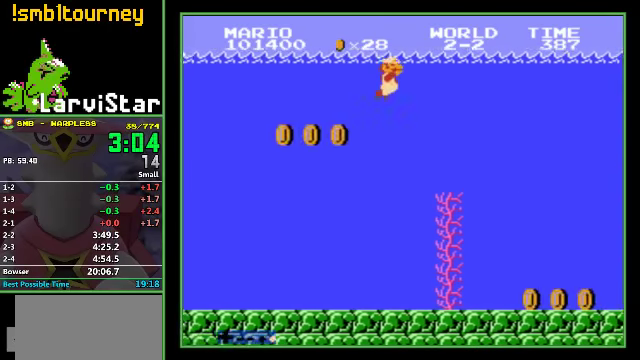
{"buttons": [], "events": [[133, "A", "up"], [300, "A", "down"], [366, "A", "up"]]}
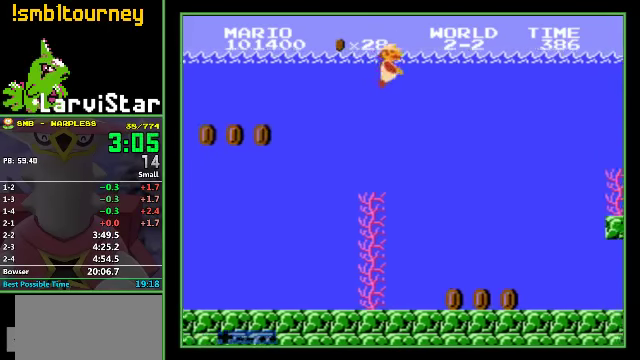
{"buttons": [], "events": []}
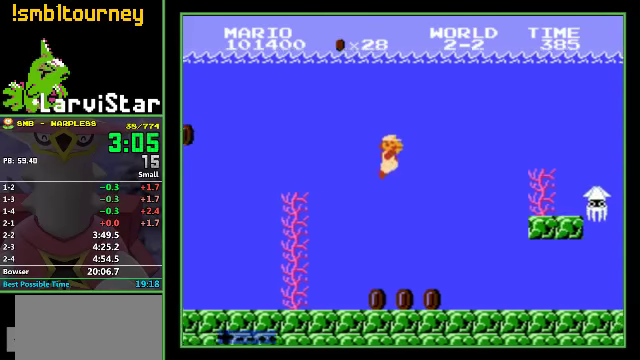
{"buttons": [], "events": [[133, "A", "down"], [200, "A", "up"], [266, "A", "down"], [333, "A", "up"], [400, "A", "down"], [466, "A", "up"]]}
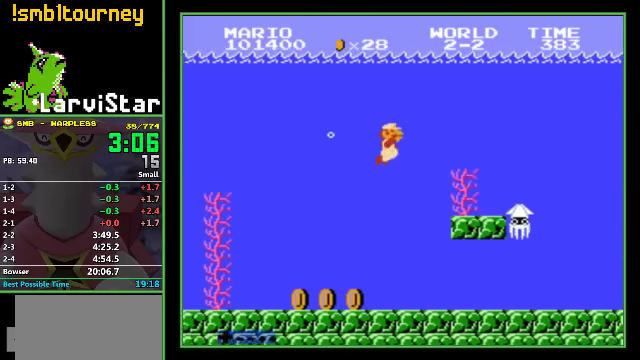
{"buttons": [], "events": [[166, "A", "down"], [233, "A", "up"]]}
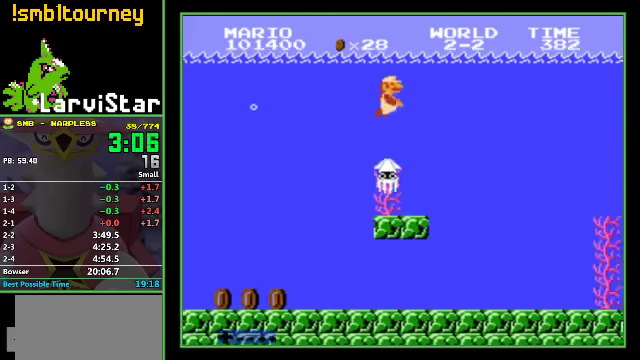
{"buttons": [], "events": [[33, "A", "down"], [100, "A", "up"]]}
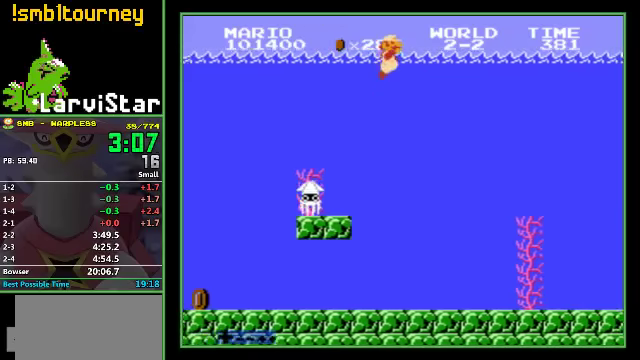
{"buttons": [], "events": []}
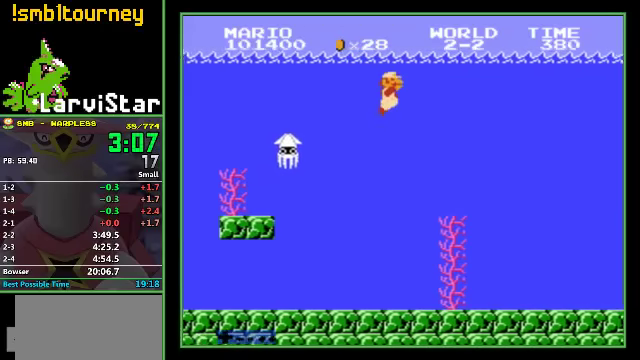
{"buttons": ["A"], "events": [[467, "A", "down"]]}
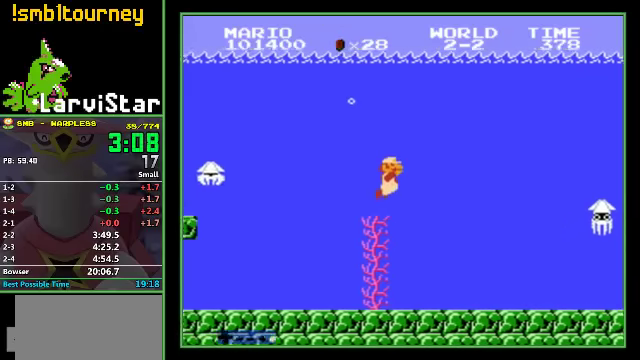
{"buttons": ["A"], "events": []}
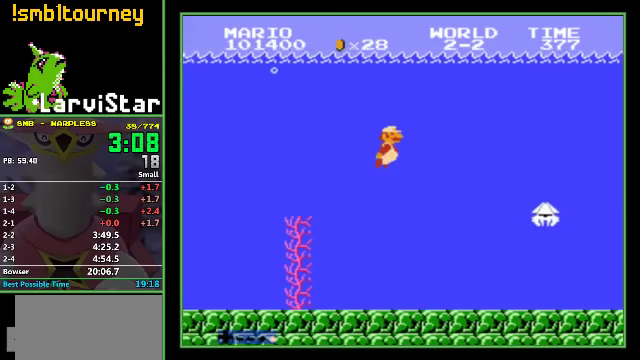
{"buttons": [], "events": [[67, "A", "up"], [400, "A", "down"], [500, "A", "up"]]}
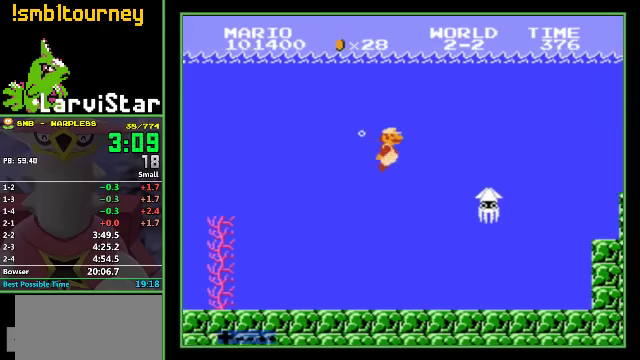
{"buttons": [], "events": []}
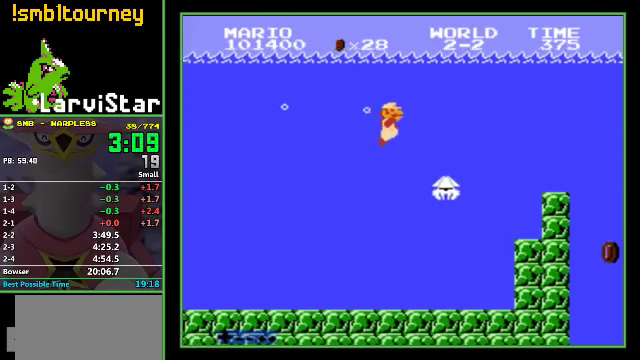
{"buttons": ["A"], "events": [[200, "A", "down"]]}
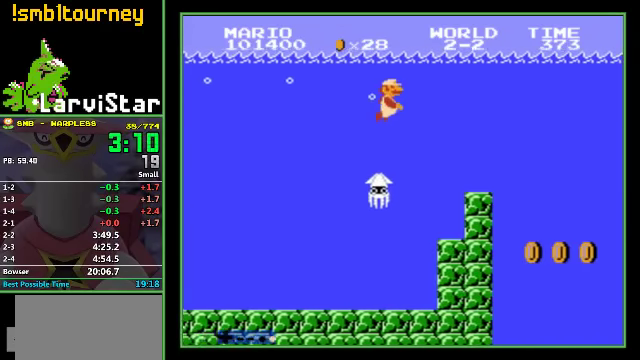
{"buttons": [], "events": [[367, "A", "up"]]}
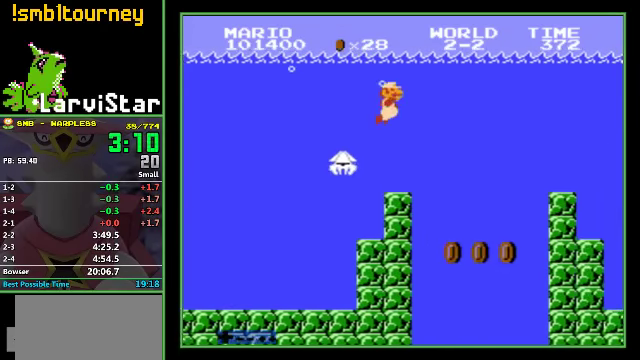
{"buttons": [], "events": [[334, "A", "down"], [400, "A", "up"]]}
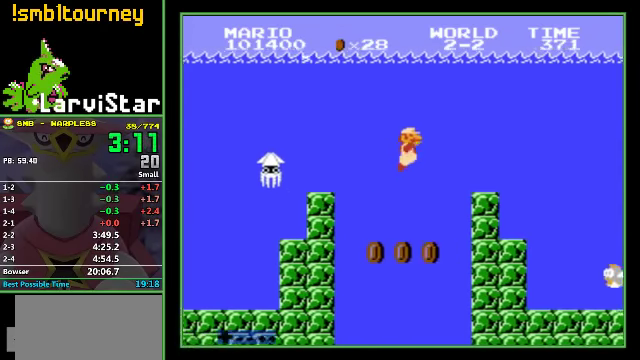
{"buttons": ["A"], "events": [[200, "A", "down"], [300, "A", "up"], [500, "A", "down"]]}
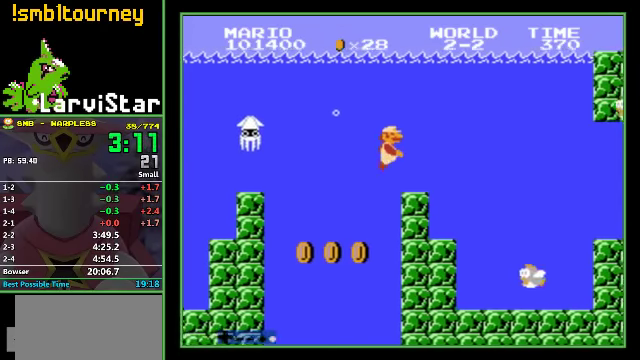
{"buttons": [], "events": [[67, "A", "up"]]}